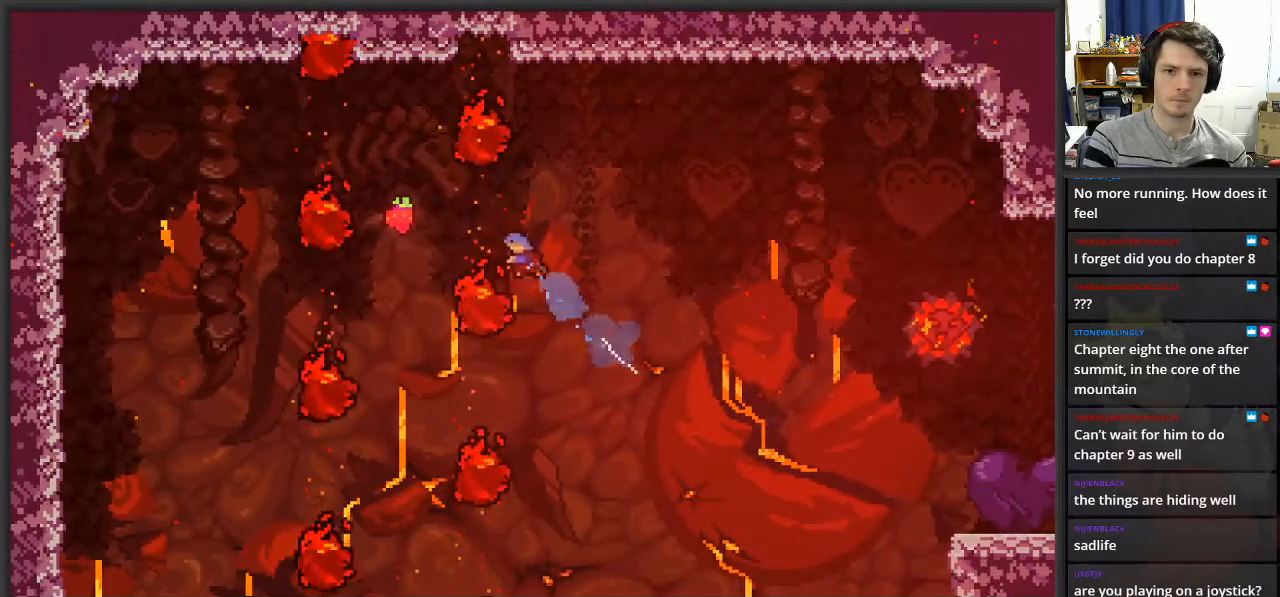
Gameplay with a controller (Xbox layout); each line is a JSON object with the inputs held at the frame after it. "events" lists button and stick changes between this image and that frame as [ms after this image, input, new state], when the widget could be followed in between.
{"buttons": ["X"], "left_stick": "up-left", "right_stick": "center", "events": []}
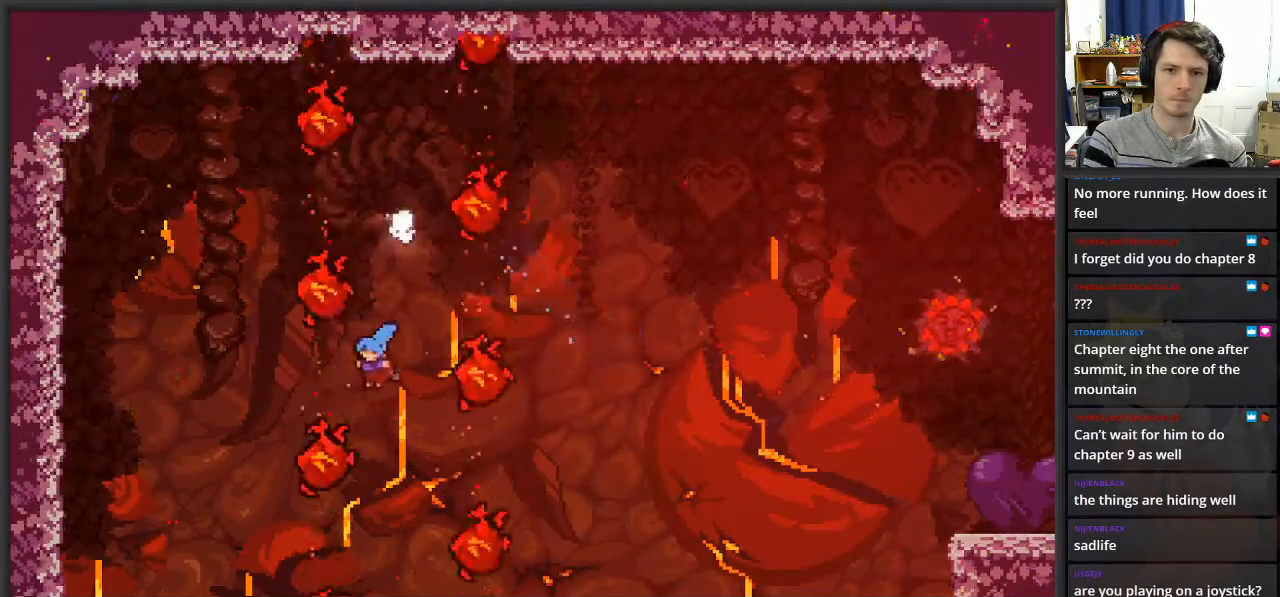
{"buttons": [], "left_stick": "center", "right_stick": "center", "events": [[217, "X", "up"], [383, "left_stick", "center"]]}
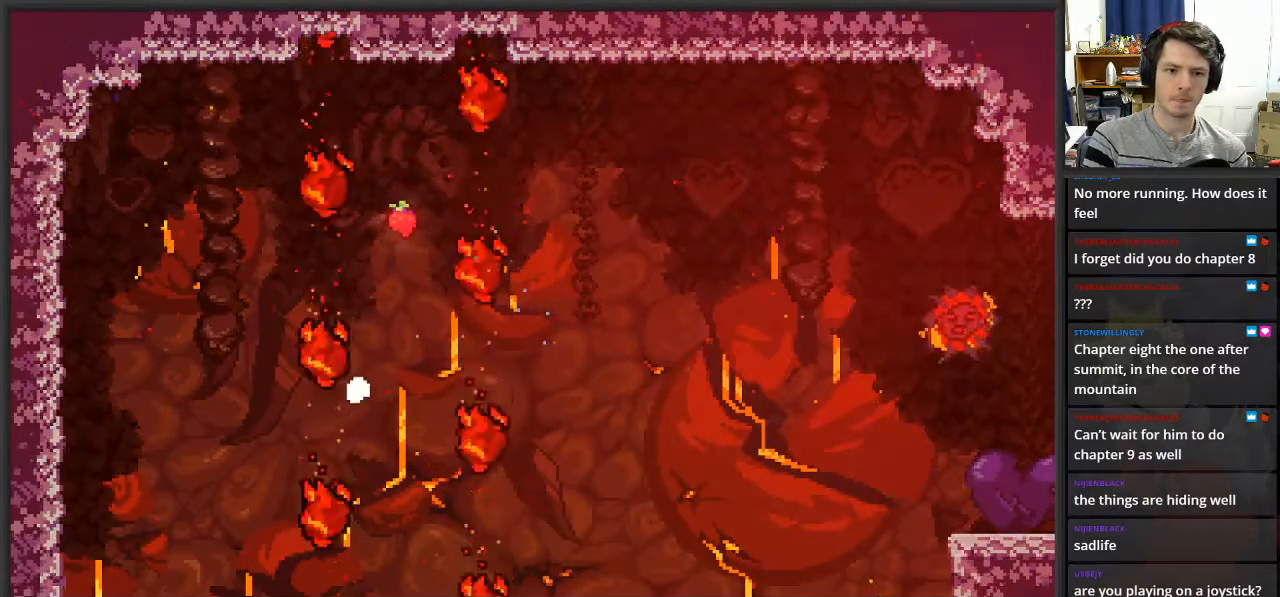
{"buttons": [], "left_stick": "center", "right_stick": "center", "events": []}
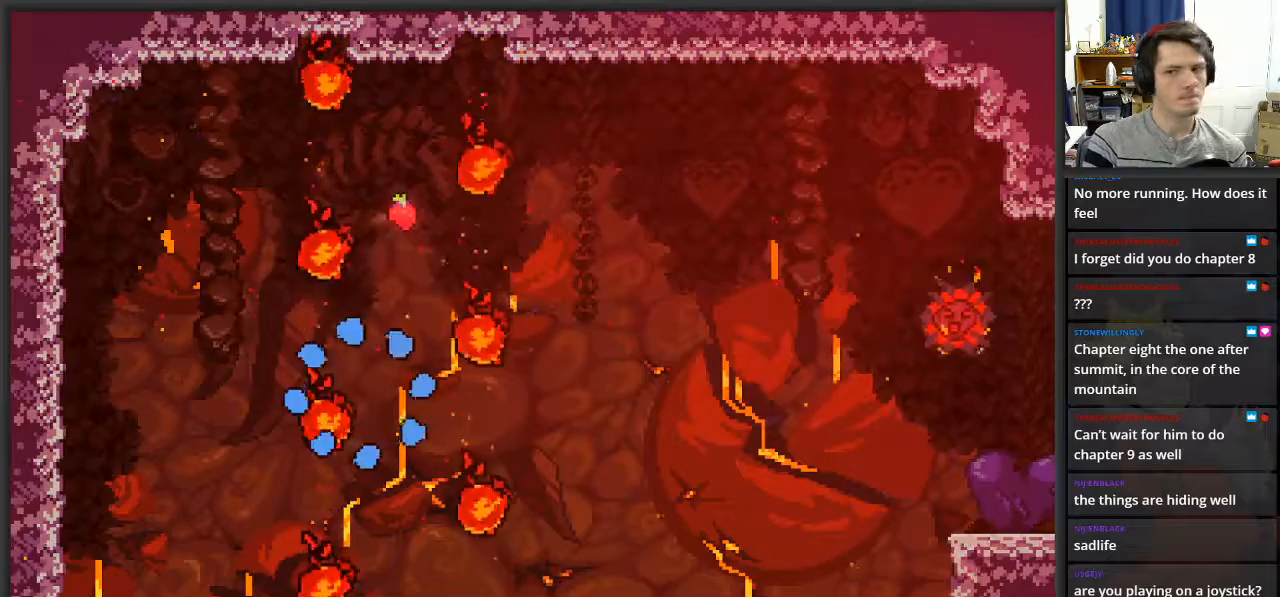
{"buttons": [], "left_stick": "center", "right_stick": "center", "events": []}
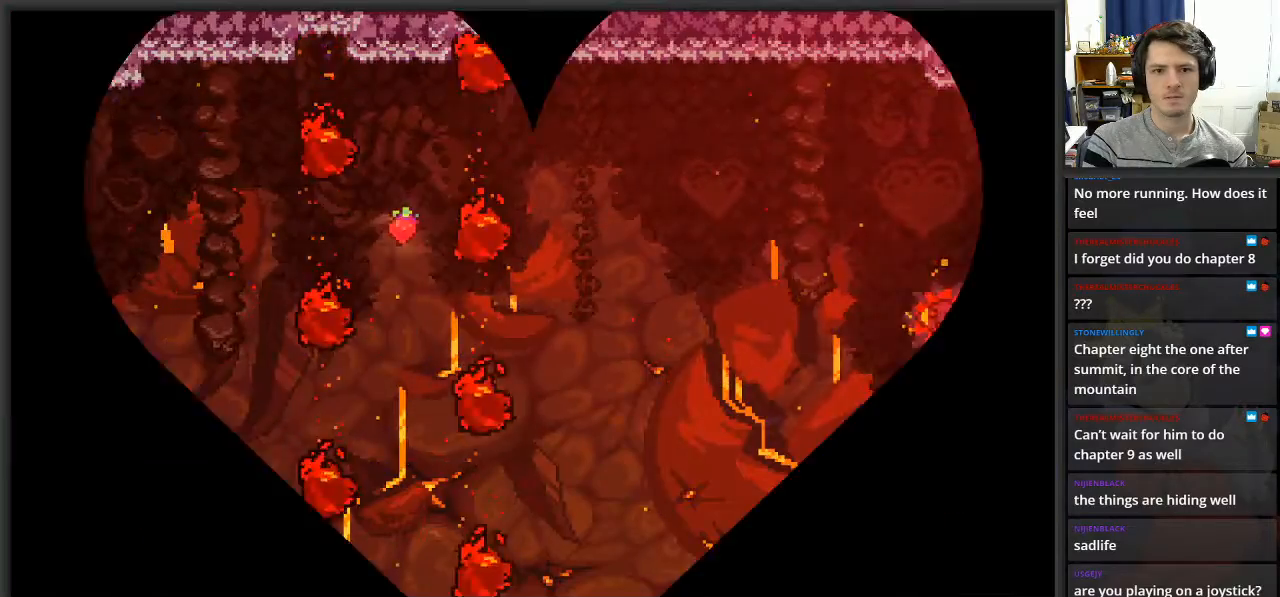
{"buttons": [], "left_stick": "center", "right_stick": "center", "events": []}
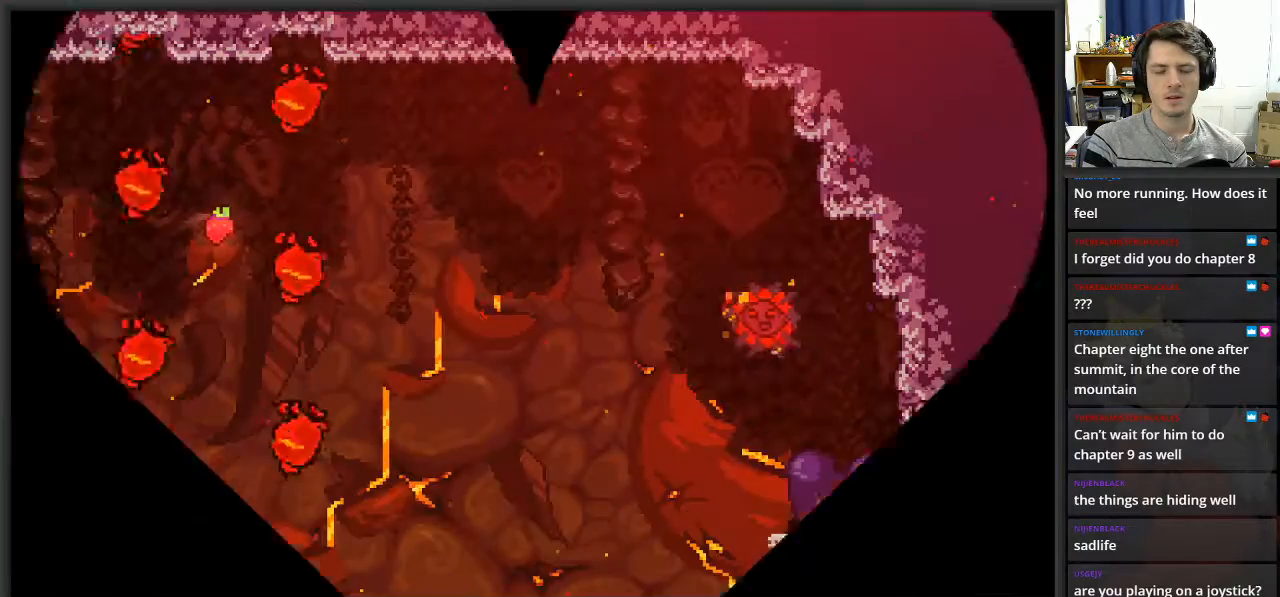
{"buttons": [], "left_stick": "right", "right_stick": "center", "events": [[417, "left_stick", "right"]]}
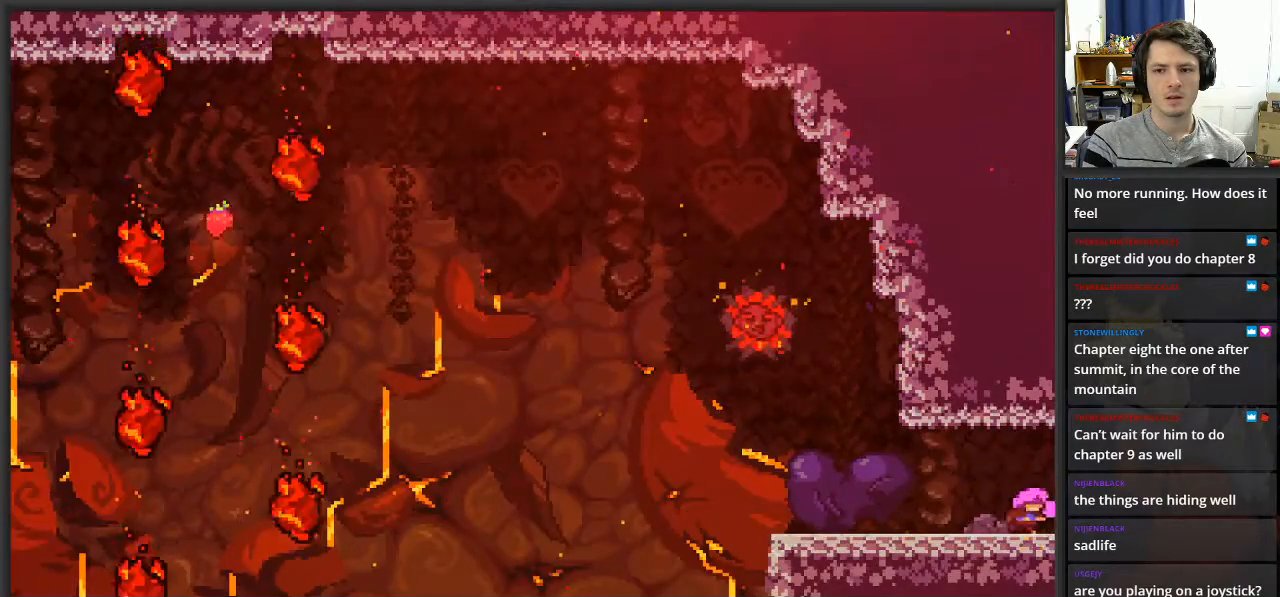
{"buttons": [], "left_stick": "right", "right_stick": "center", "events": []}
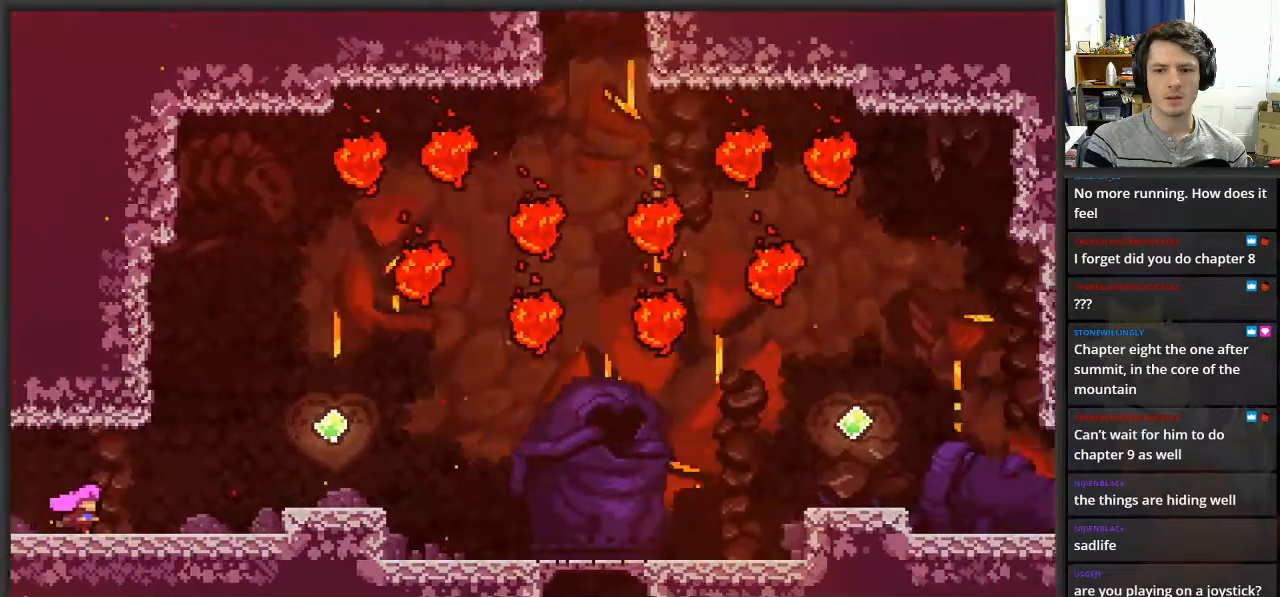
{"buttons": [], "left_stick": "right", "right_stick": "center", "events": []}
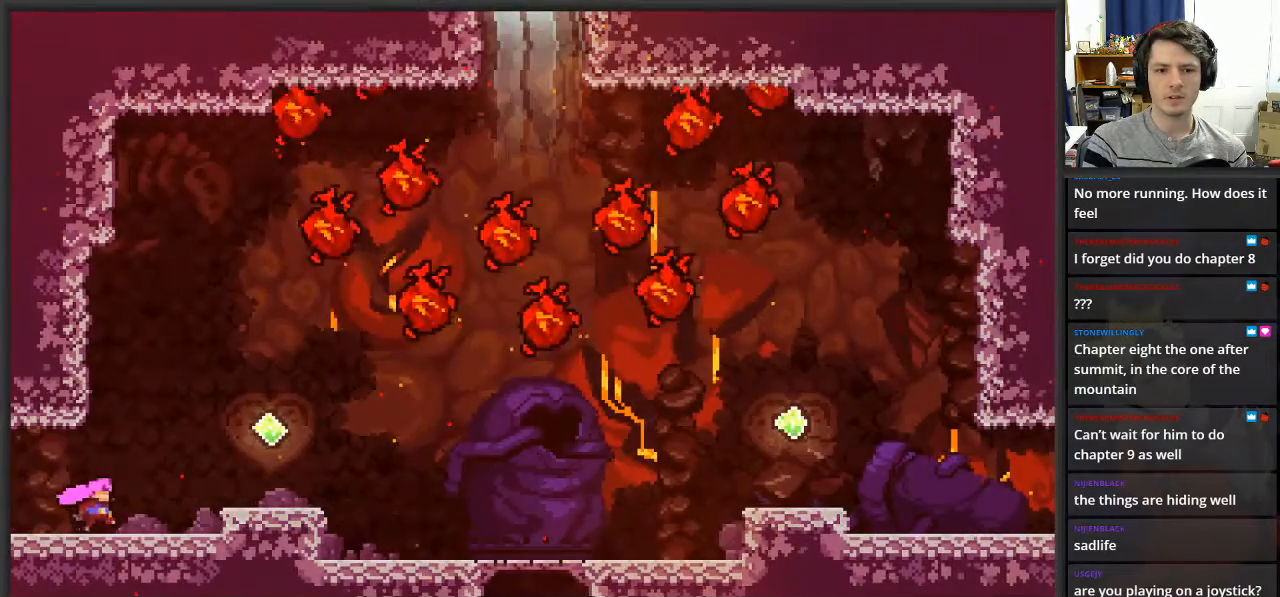
{"buttons": [], "left_stick": "right", "right_stick": "center", "events": [[67, "A", "down"], [317, "A", "up"]]}
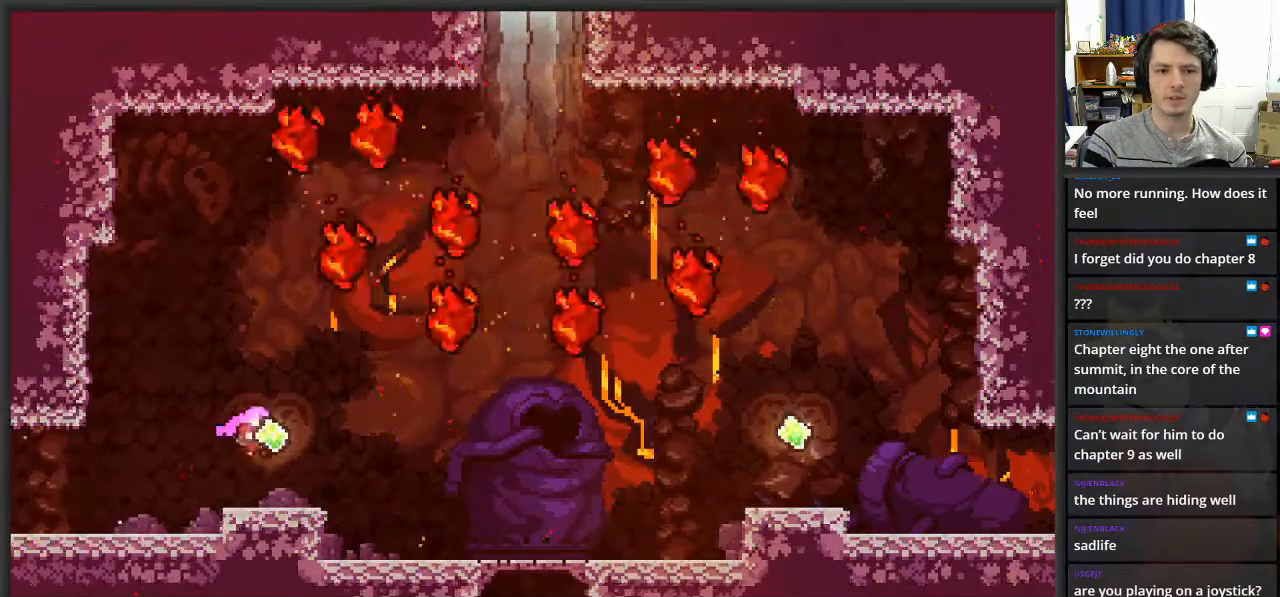
{"buttons": [], "left_stick": "right", "right_stick": "center", "events": []}
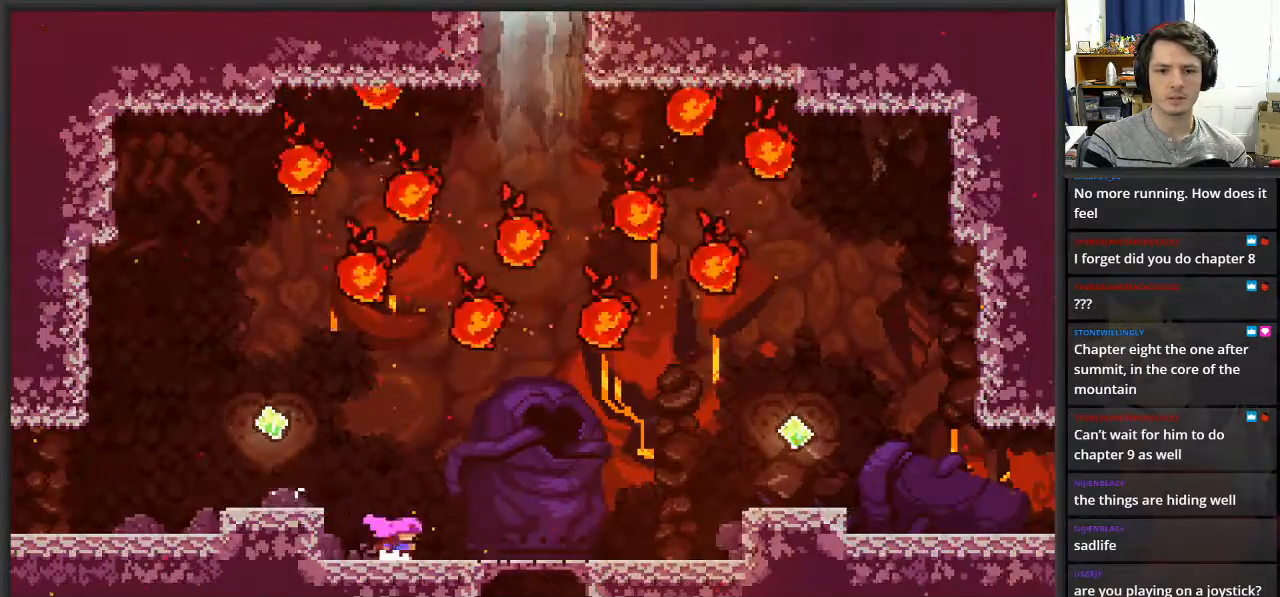
{"buttons": ["A", "X"], "left_stick": "right", "right_stick": "center", "events": [[200, "X", "down"], [350, "A", "down"]]}
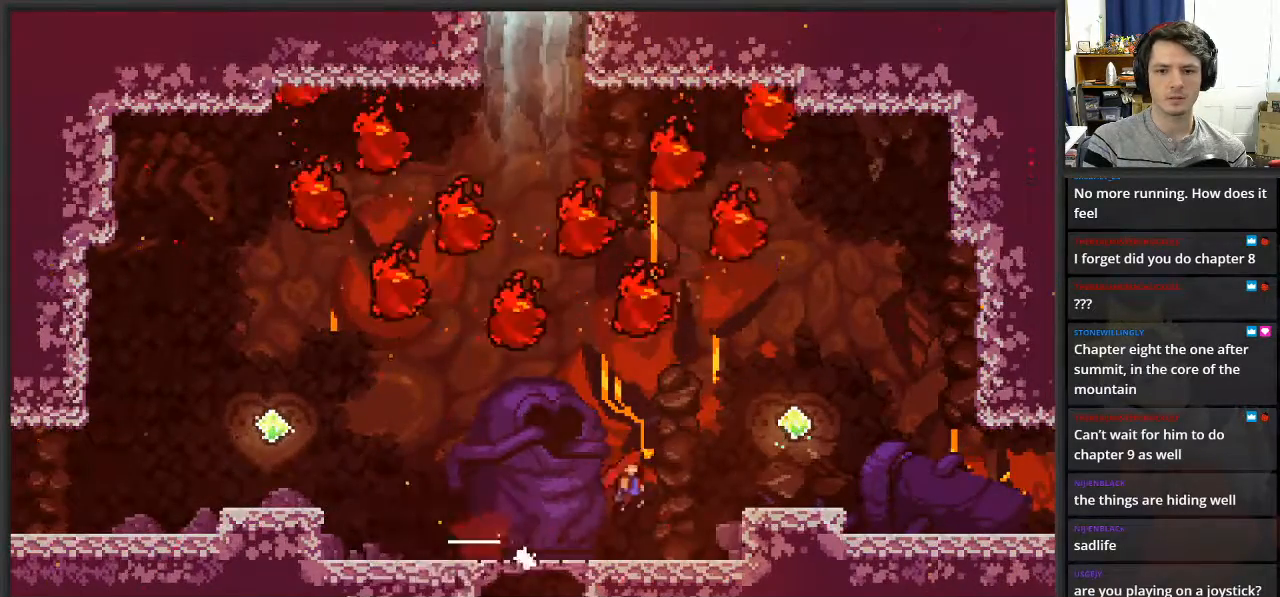
{"buttons": [], "left_stick": "right", "right_stick": "center", "events": [[333, "A", "up"], [350, "X", "up"]]}
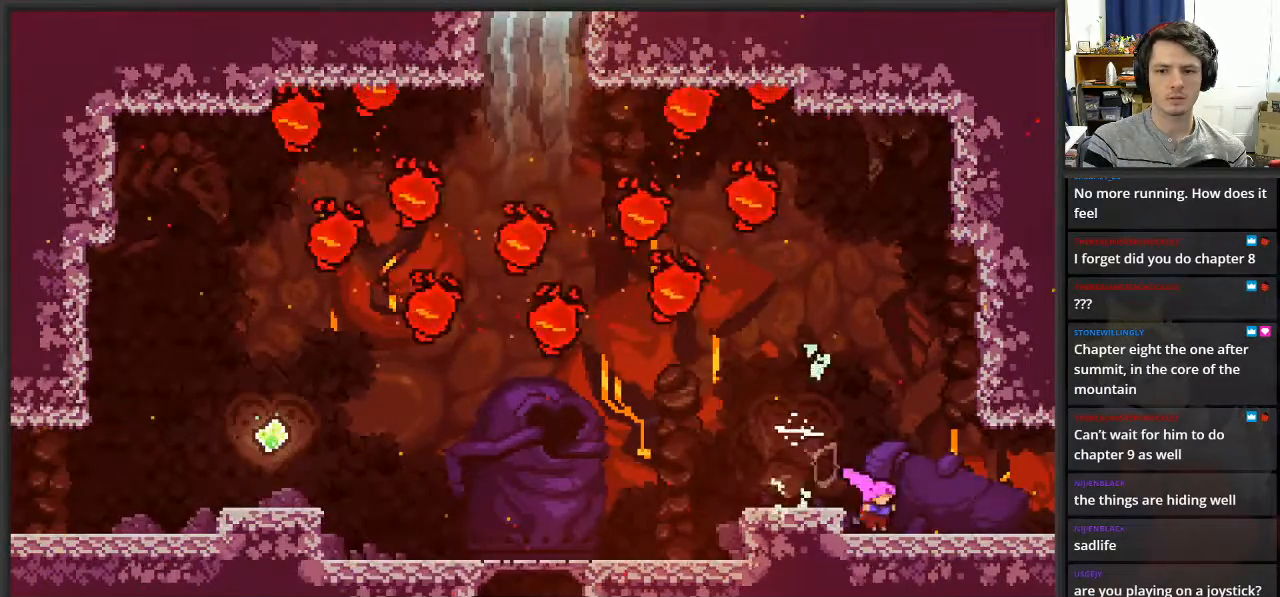
{"buttons": [], "left_stick": "right", "right_stick": "center", "events": []}
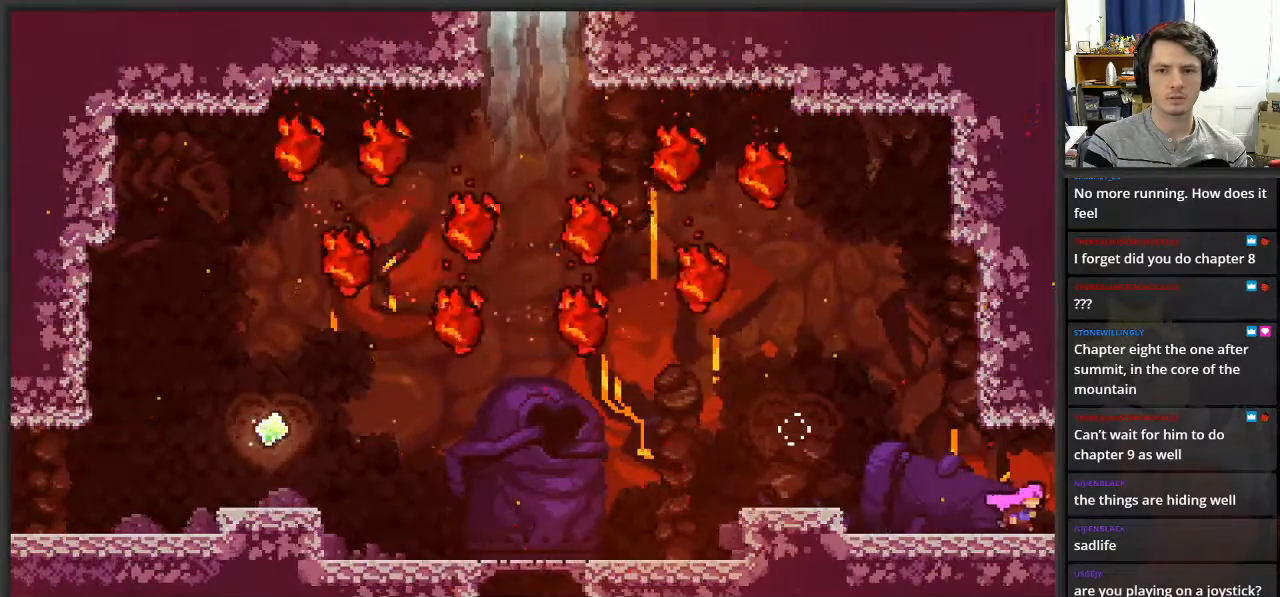
{"buttons": [], "left_stick": "right", "right_stick": "center", "events": []}
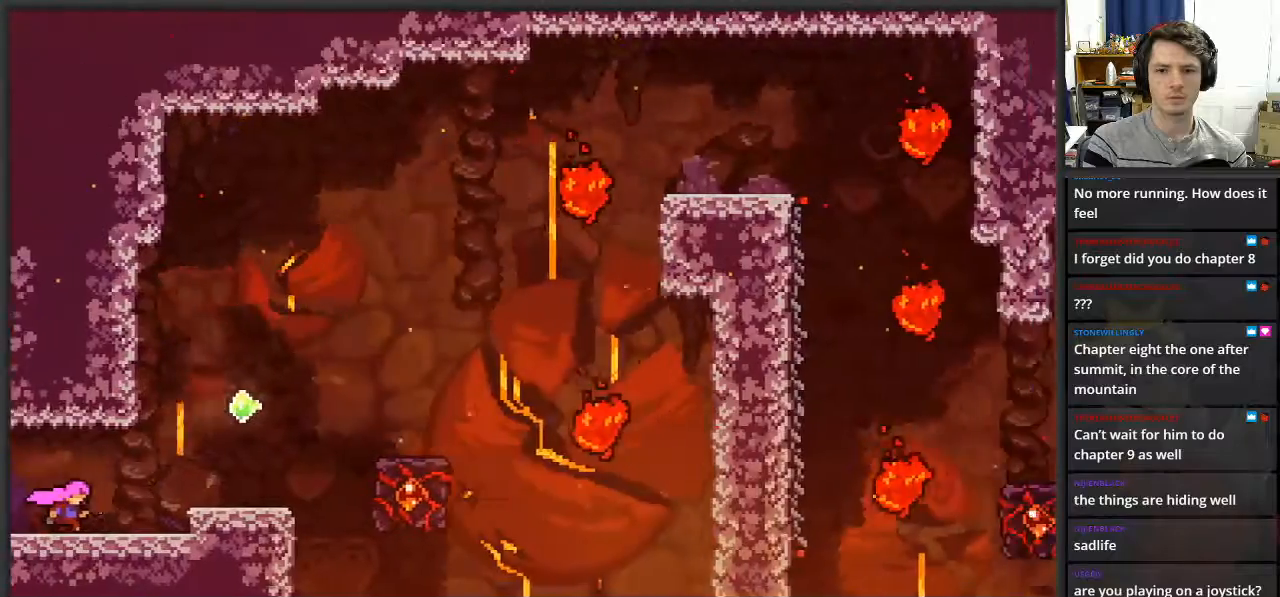
{"buttons": [], "left_stick": "right", "right_stick": "center", "events": [[250, "A", "down"], [367, "A", "up"]]}
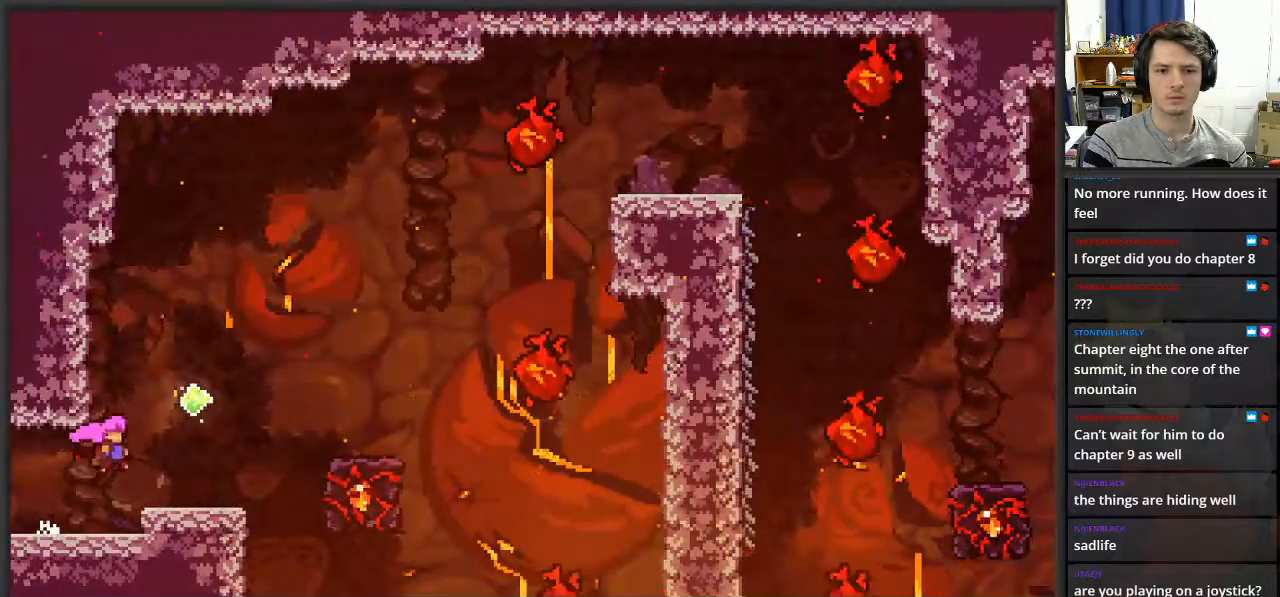
{"buttons": [], "left_stick": "center", "right_stick": "center", "events": [[300, "left_stick", "center"]]}
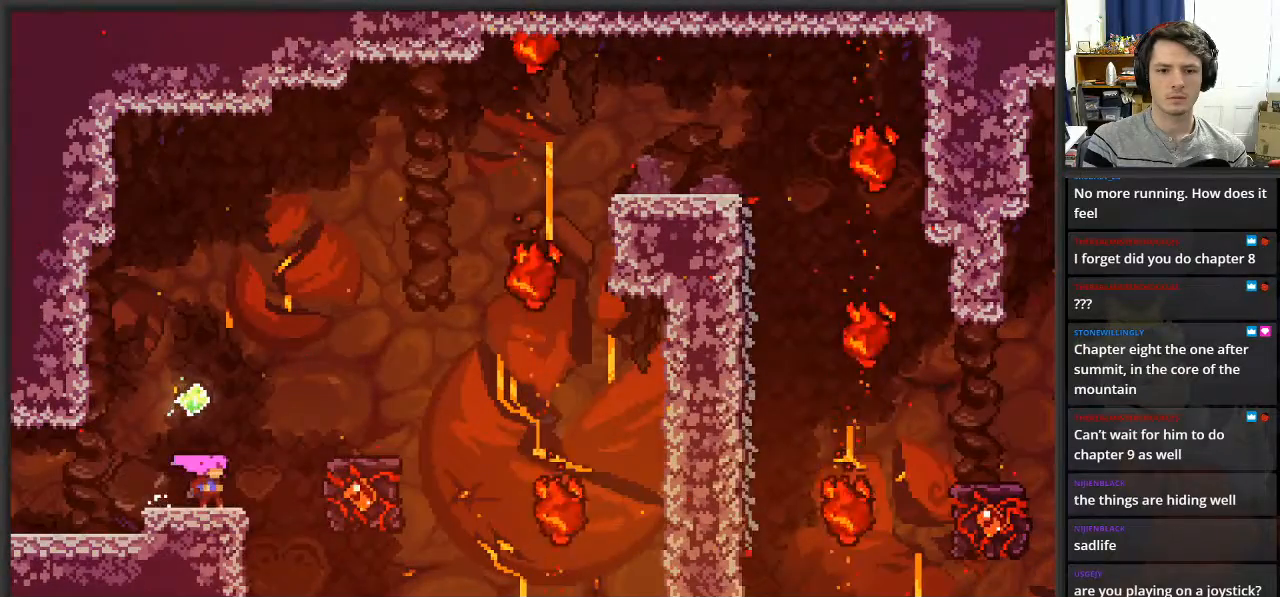
{"buttons": ["A"], "left_stick": "right", "right_stick": "center", "events": [[33, "left_stick", "right"], [133, "A", "down"]]}
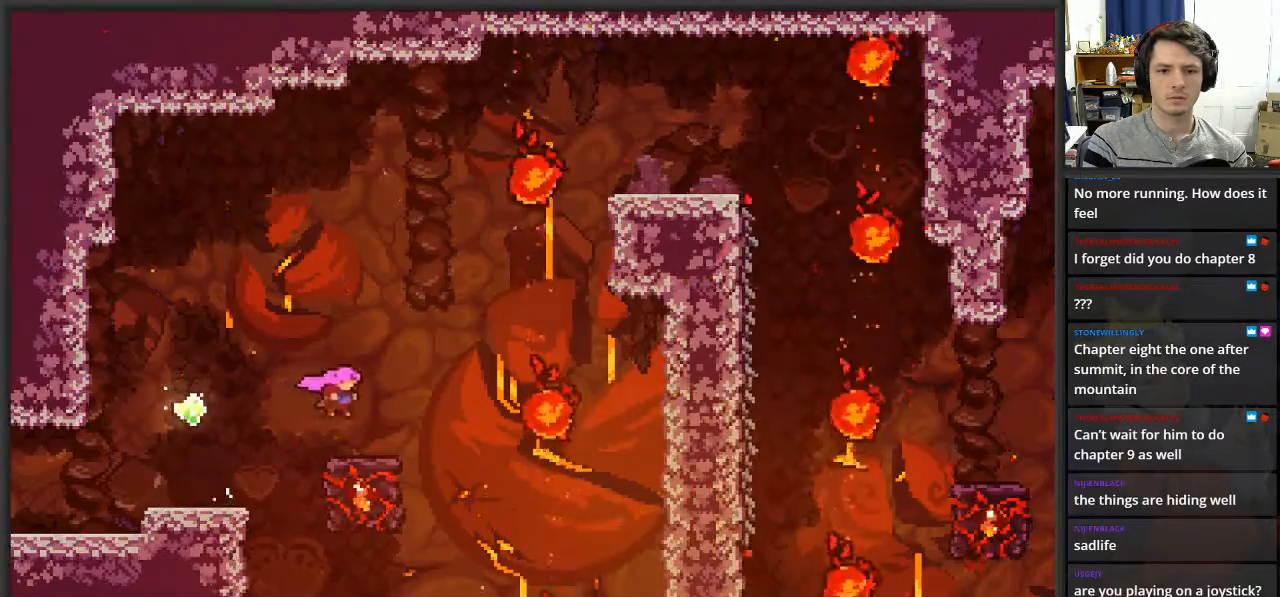
{"buttons": ["A"], "left_stick": "center", "right_stick": "center", "events": [[33, "A", "up"], [67, "left_stick", "center"], [500, "A", "down"]]}
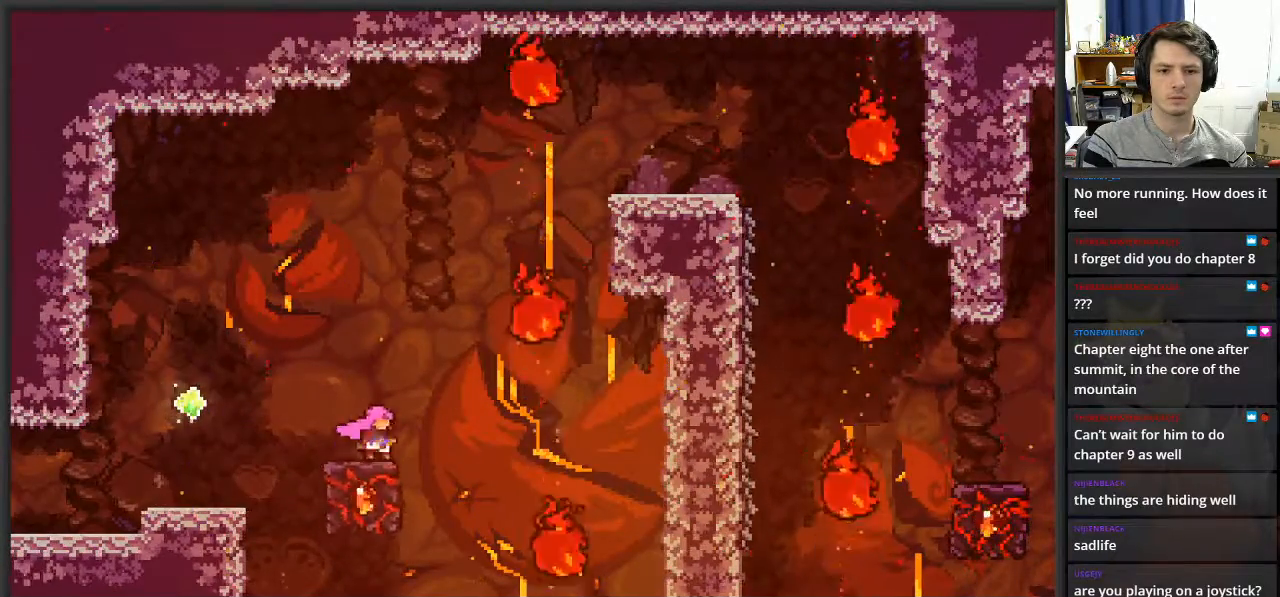
{"buttons": [], "left_stick": "right", "right_stick": "center", "events": [[383, "left_stick", "right"], [467, "A", "up"]]}
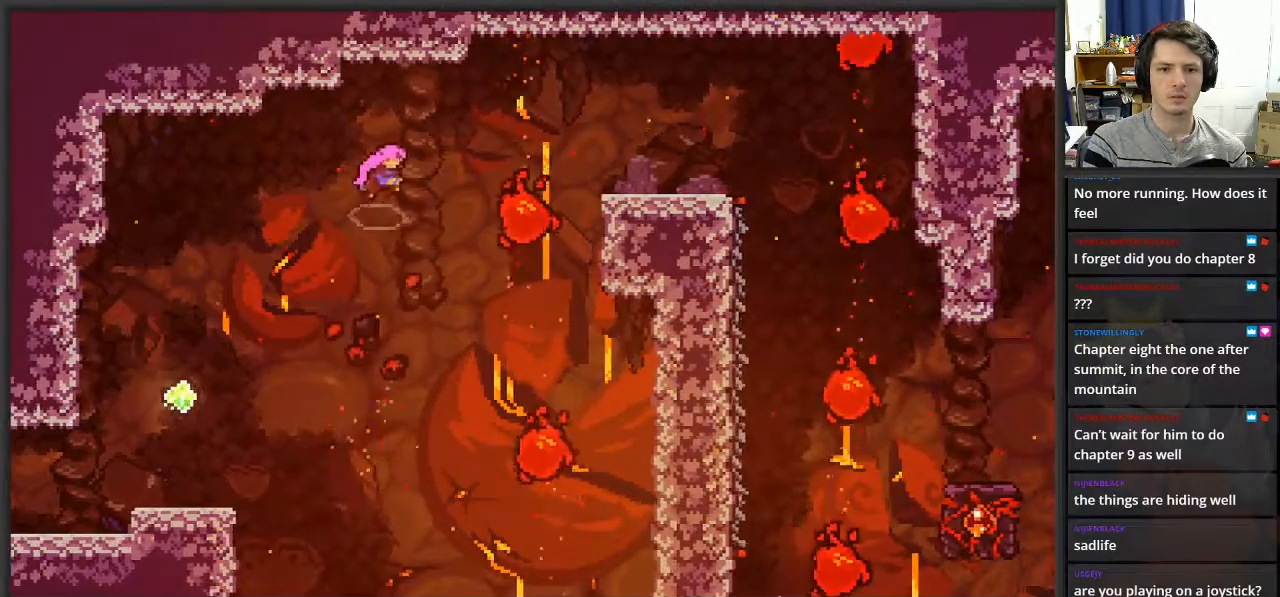
{"buttons": ["X"], "left_stick": "up-right", "right_stick": "center", "events": [[83, "left_stick", "up"], [250, "left_stick", "up-right"], [283, "X", "down"]]}
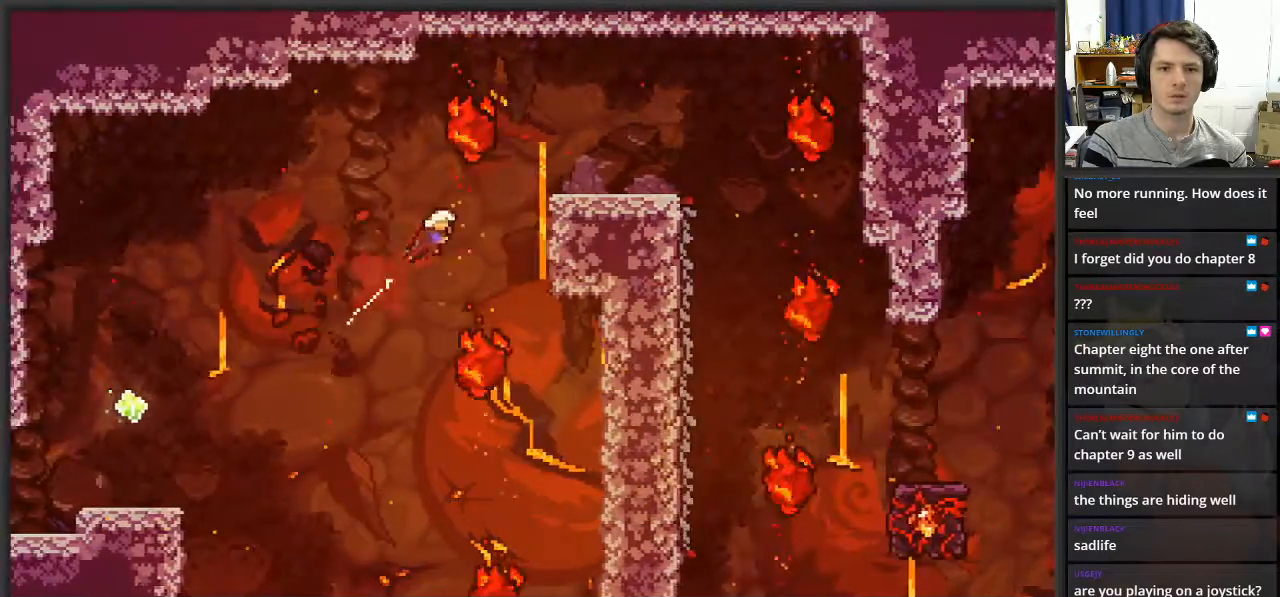
{"buttons": ["L2"], "left_stick": "up-right", "right_stick": "center", "events": [[283, "L2", "down"], [350, "X", "up"]]}
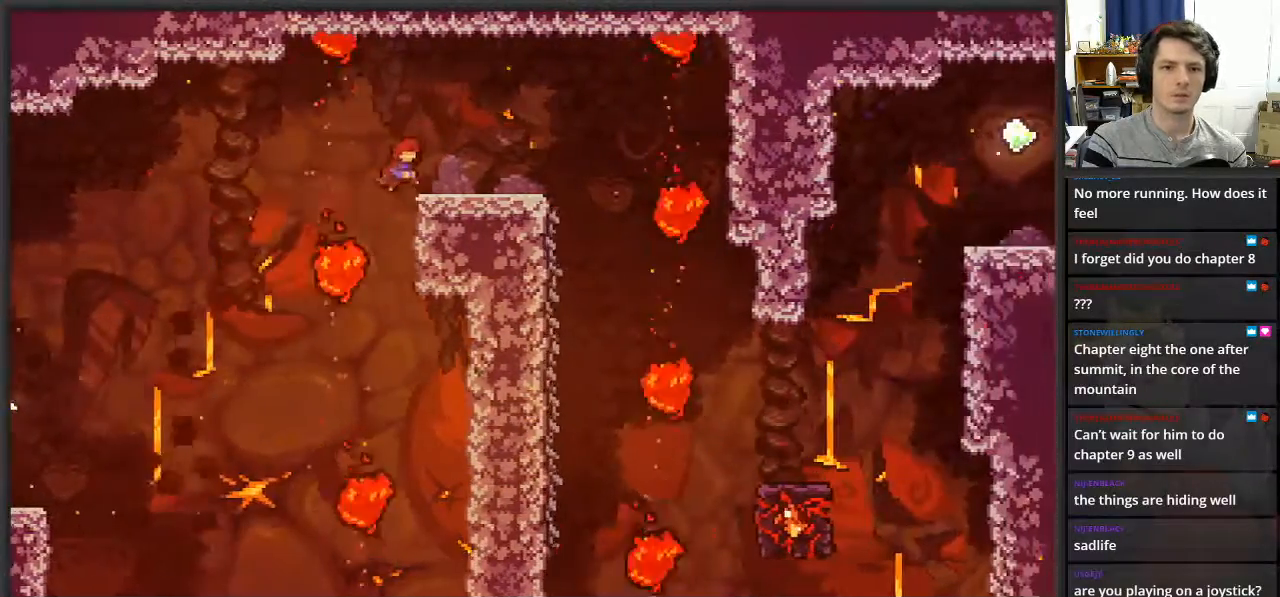
{"buttons": [], "left_stick": "right", "right_stick": "center", "events": [[250, "left_stick", "right"], [283, "L2", "up"]]}
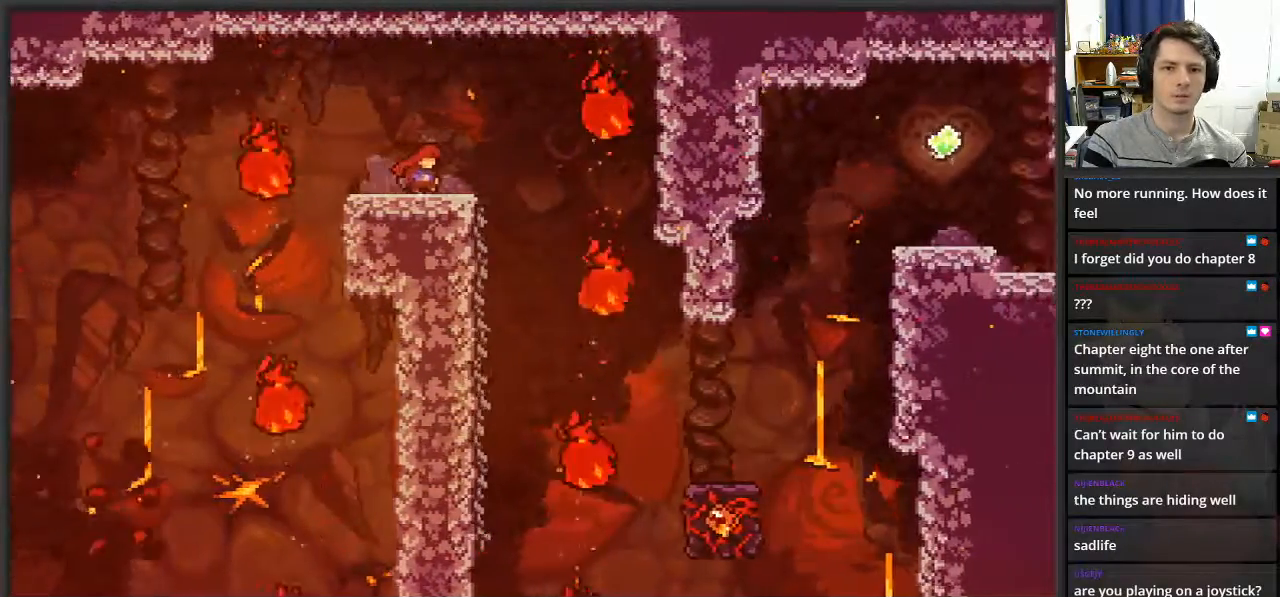
{"buttons": [], "left_stick": "center", "right_stick": "center", "events": [[33, "left_stick", "center"], [267, "left_stick", "right"], [500, "left_stick", "center"]]}
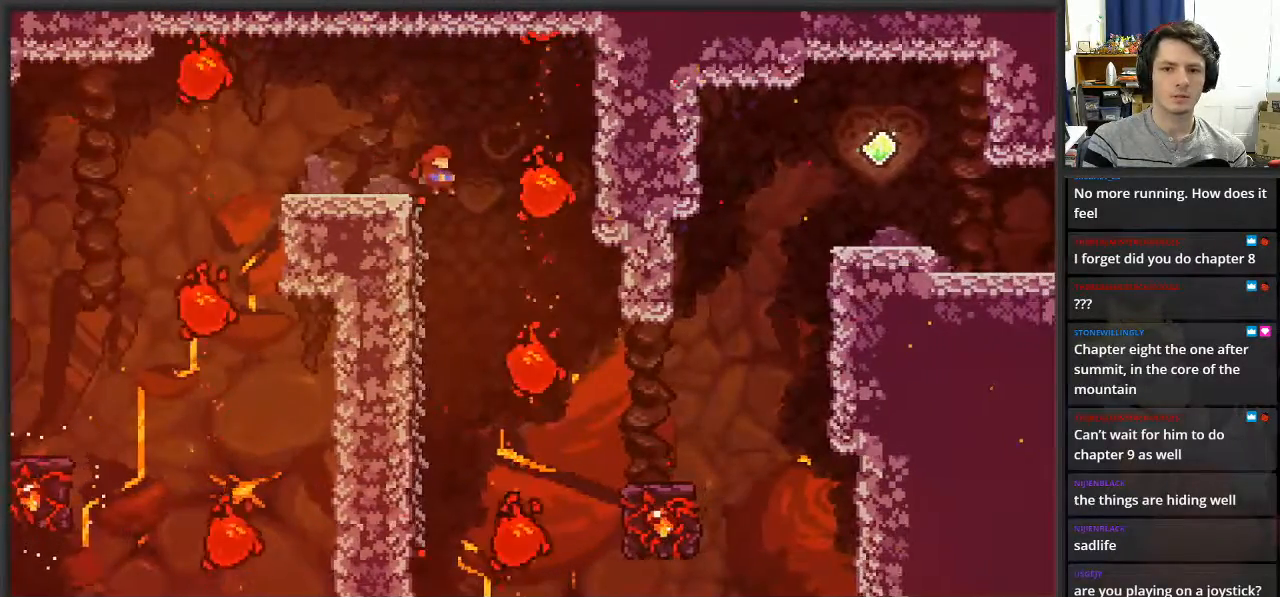
{"buttons": [], "left_stick": "left", "right_stick": "center", "events": [[50, "left_stick", "left"]]}
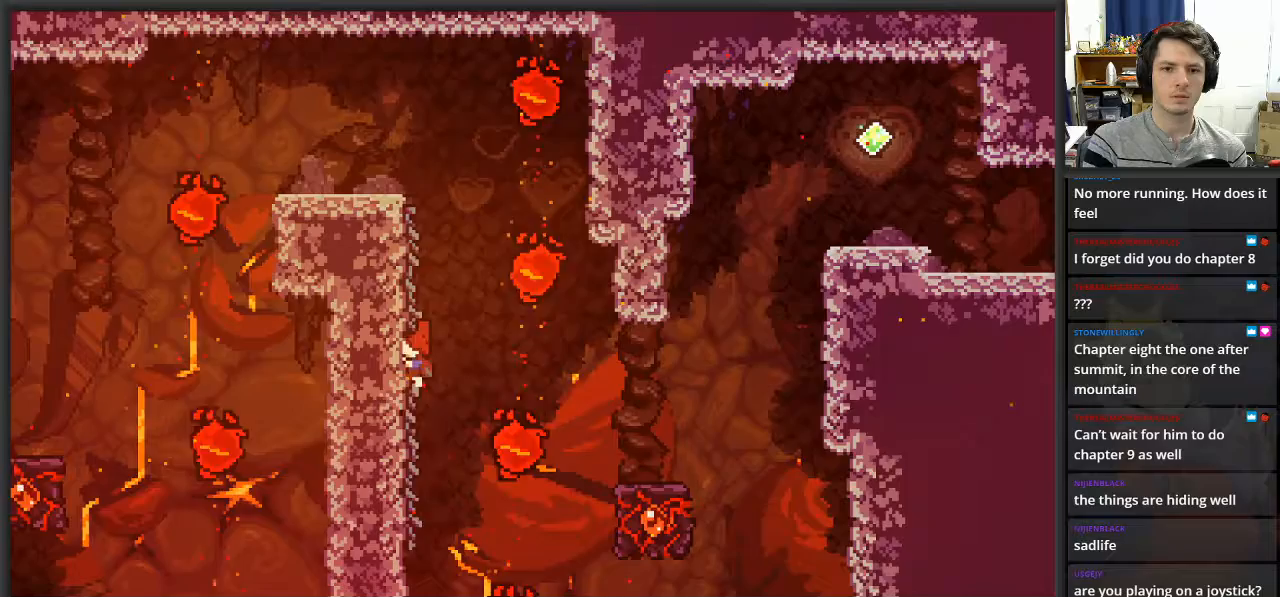
{"buttons": [], "left_stick": "left", "right_stick": "center", "events": []}
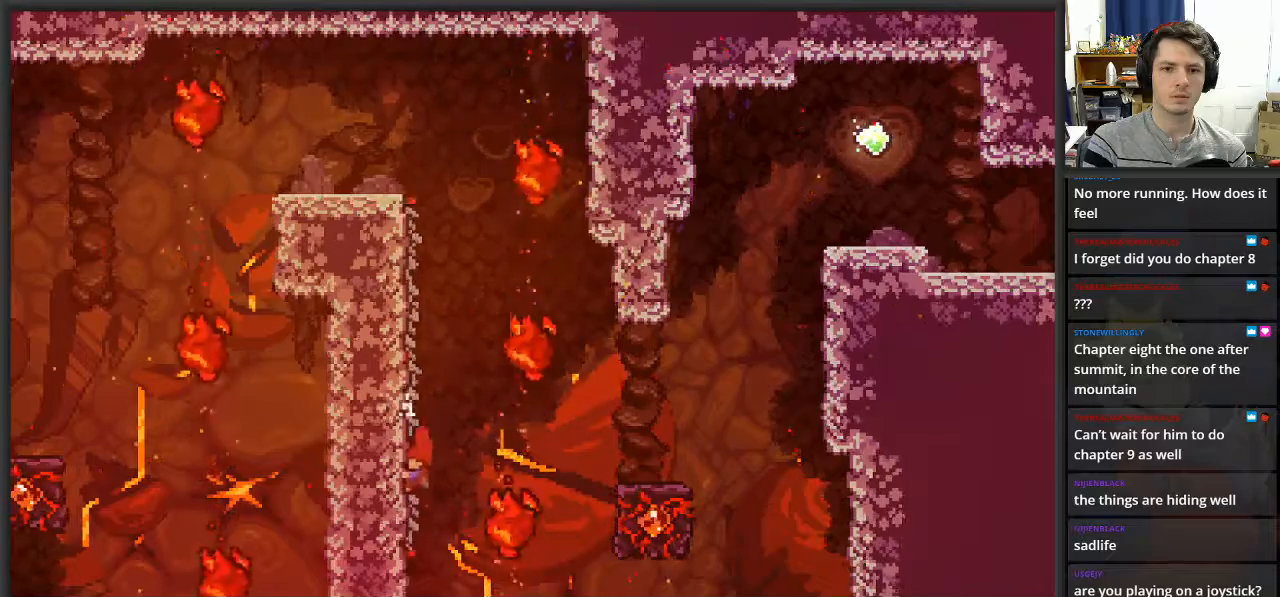
{"buttons": ["L2"], "left_stick": "left", "right_stick": "center", "events": [[67, "L2", "down"]]}
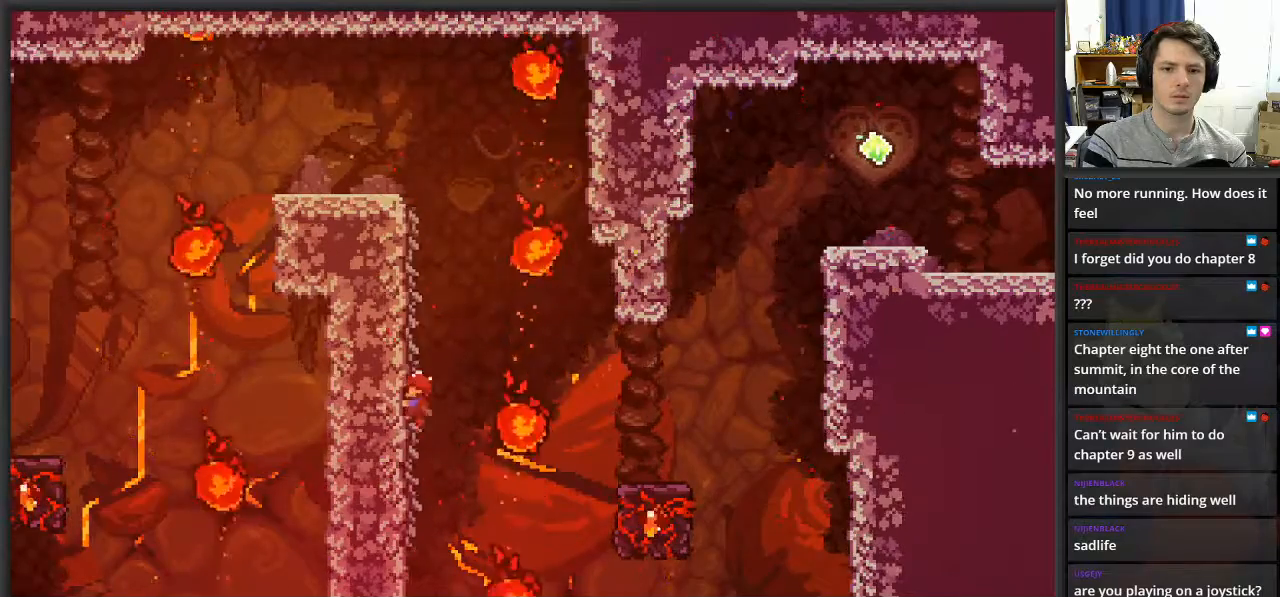
{"buttons": [], "left_stick": "center", "right_stick": "center", "events": [[283, "left_stick", "center"], [300, "L2", "up"]]}
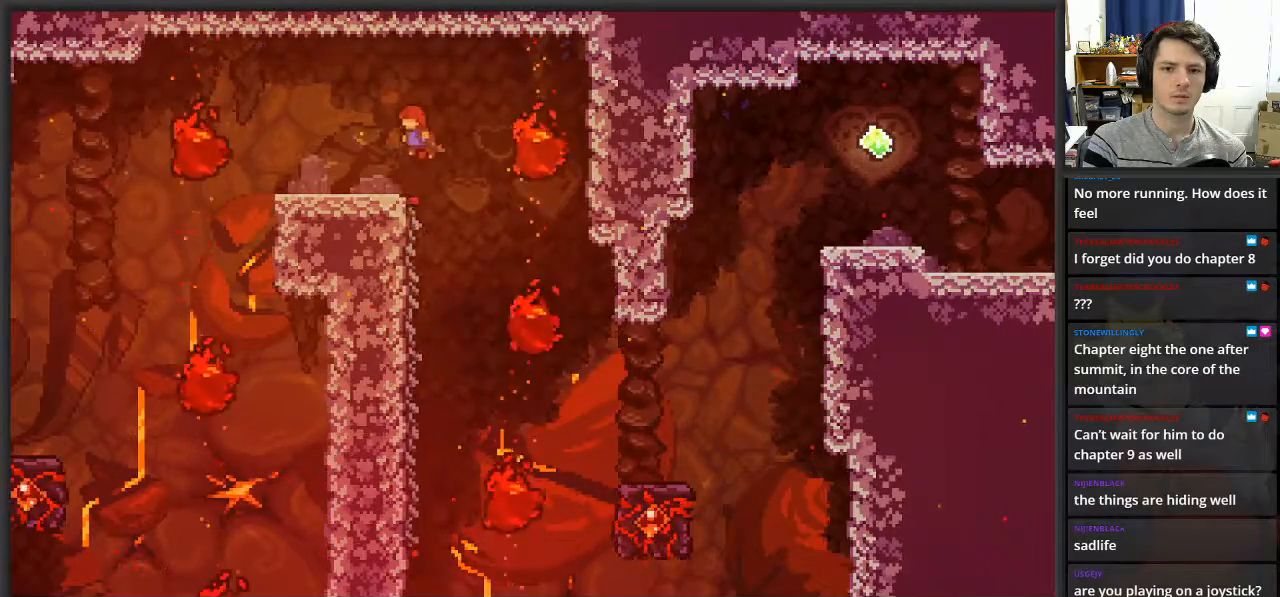
{"buttons": [], "left_stick": "center", "right_stick": "center", "events": [[250, "left_stick", "right"], [367, "left_stick", "center"]]}
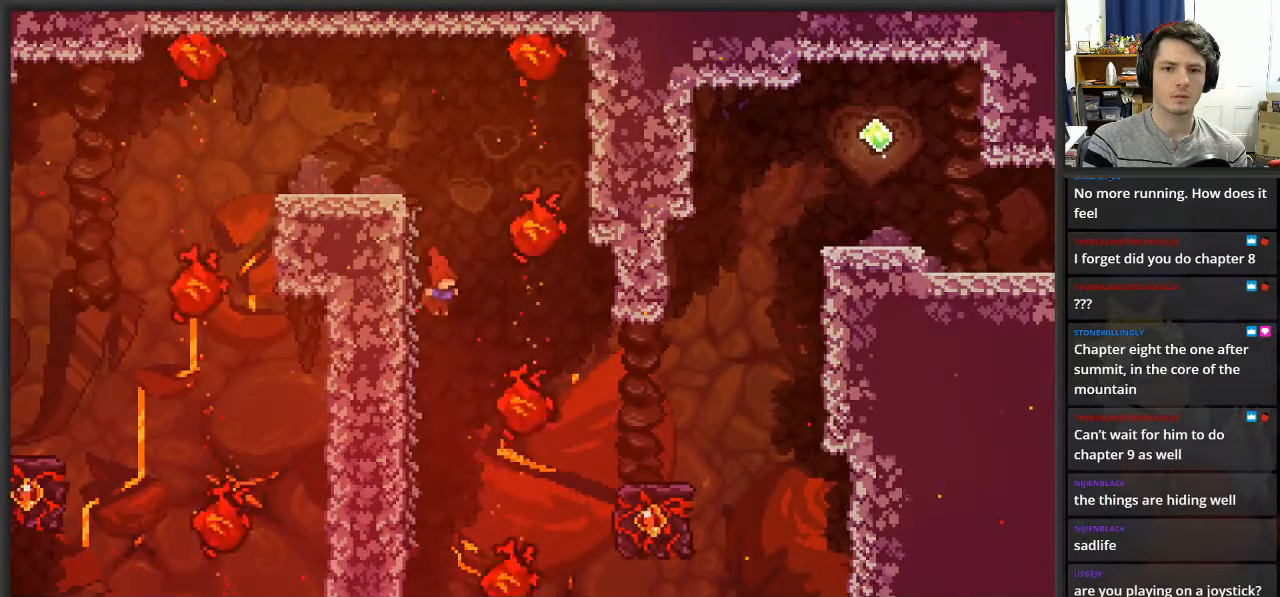
{"buttons": [], "left_stick": "center", "right_stick": "center", "events": [[17, "left_stick", "right"], [33, "X", "down"], [133, "X", "up"], [233, "left_stick", "center"]]}
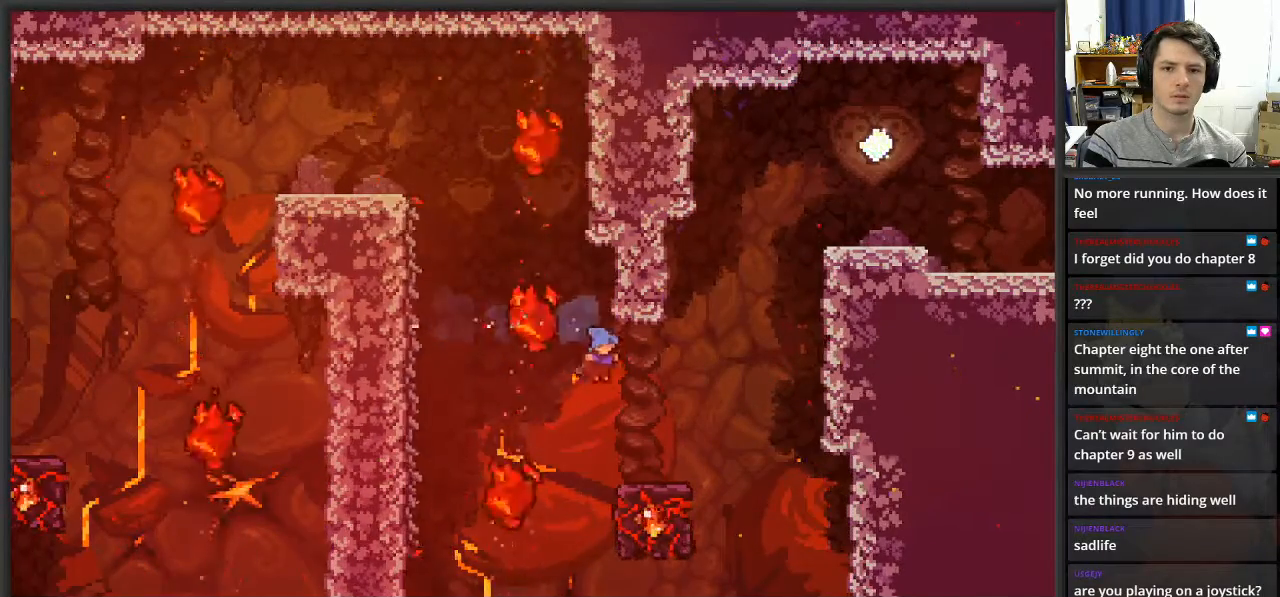
{"buttons": [], "left_stick": "right", "right_stick": "center", "events": [[100, "left_stick", "right"]]}